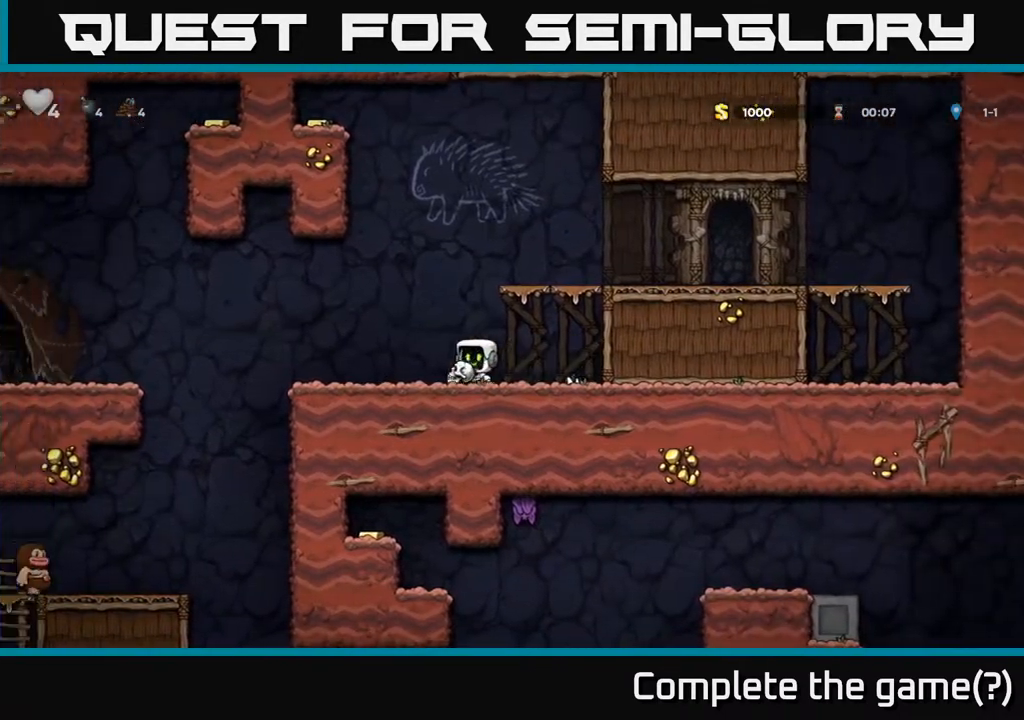
Gameplay with a controller (Xbox layout); each line is a JSON object with the inputs held at the frame after it. "events" lists button and stick changes between this image and that frame as [ms after this image, input, new state], when the widget could be followed in between.
{"buttons": [], "left_stick": "center", "right_stick": "center", "events": [[100, "A", "up"], [133, "DPAD_DOWN", "down"], [150, "DPAD_LEFT", "up"], [217, "X", "down"], [300, "X", "up"], [417, "DPAD_DOWN", "up"]]}
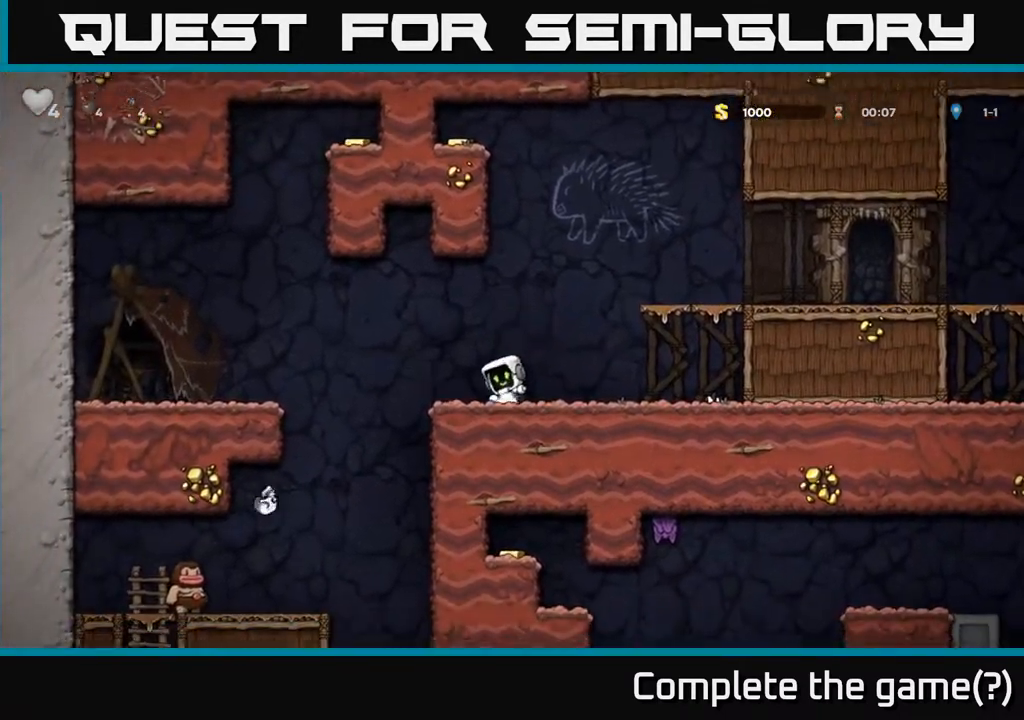
{"buttons": ["DPAD_LEFT"], "left_stick": "center", "right_stick": "center", "events": [[117, "DPAD_LEFT", "down"]]}
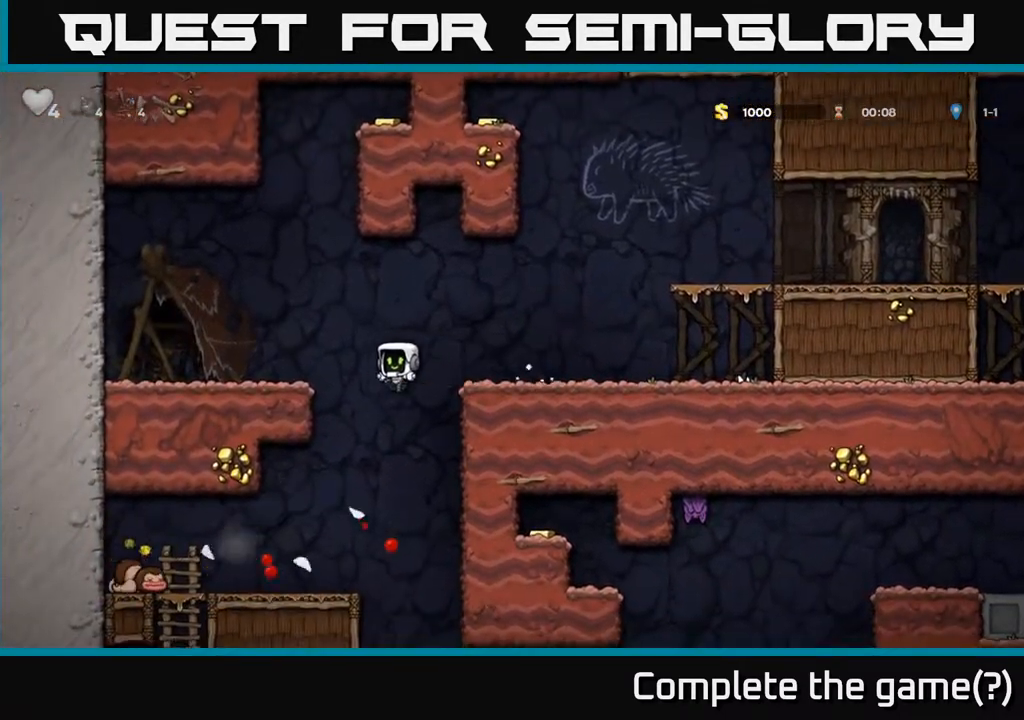
{"buttons": ["DPAD_LEFT"], "left_stick": "center", "right_stick": "center", "events": [[83, "DPAD_LEFT", "up"], [233, "DPAD_LEFT", "down"]]}
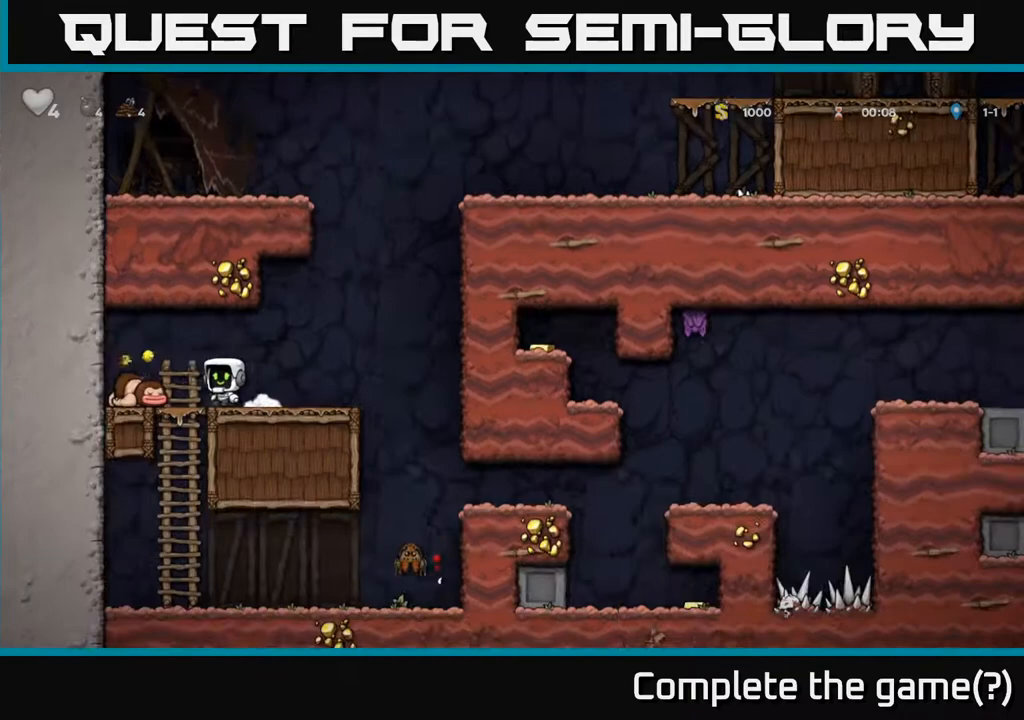
{"buttons": ["DPAD_RIGHT"], "left_stick": "center", "right_stick": "center", "events": [[133, "DPAD_DOWN", "down"], [150, "DPAD_LEFT", "up"], [217, "X", "down"], [317, "DPAD_DOWN", "up"], [333, "X", "up"], [467, "DPAD_RIGHT", "down"]]}
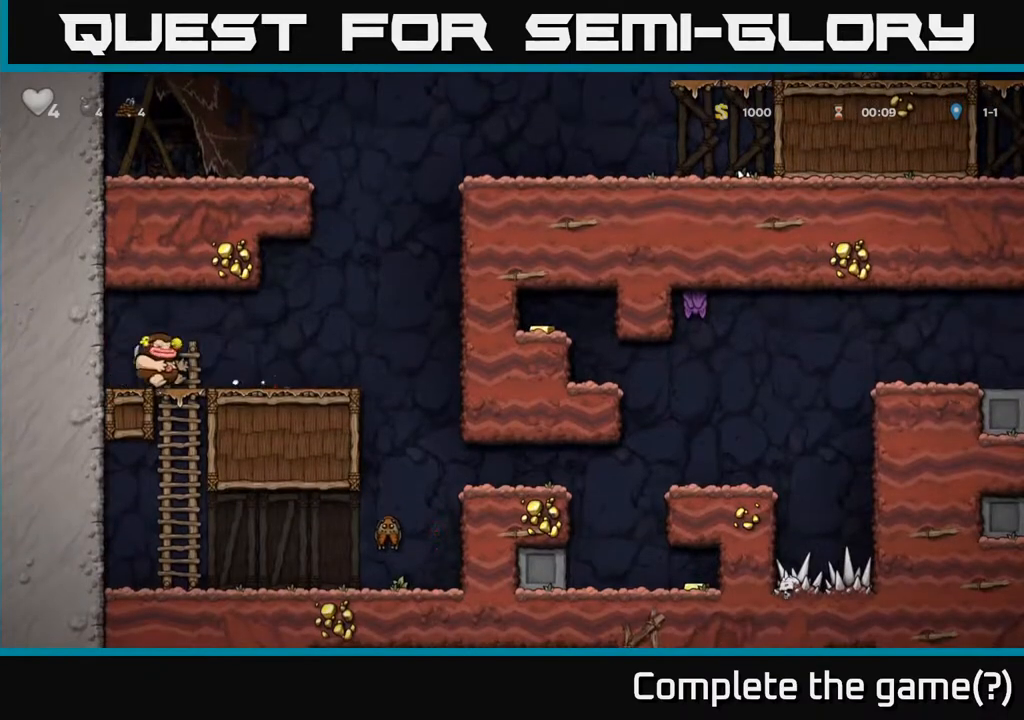
{"buttons": ["DPAD_LEFT"], "left_stick": "center", "right_stick": "center", "events": [[33, "A", "down"], [133, "A", "up"], [217, "DPAD_DOWN", "down"], [250, "DPAD_RIGHT", "up"], [267, "X", "down"], [333, "DPAD_DOWN", "up"], [333, "X", "up"], [400, "DPAD_LEFT", "down"]]}
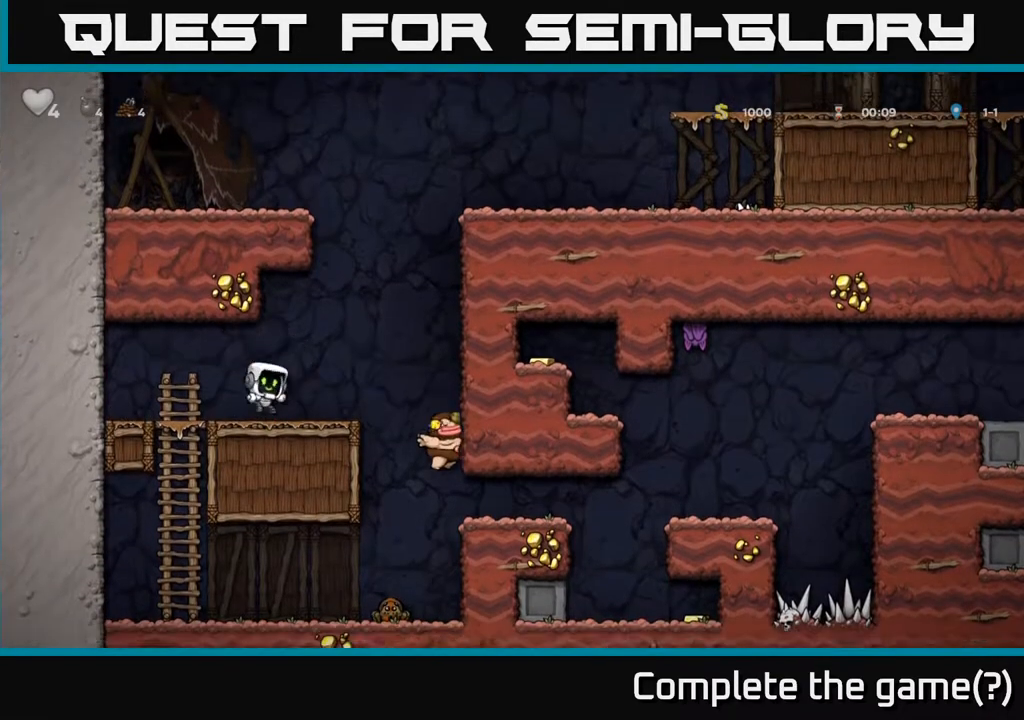
{"buttons": ["DPAD_DOWN"], "left_stick": "center", "right_stick": "center", "events": [[217, "DPAD_LEFT", "up"], [333, "DPAD_DOWN", "down"]]}
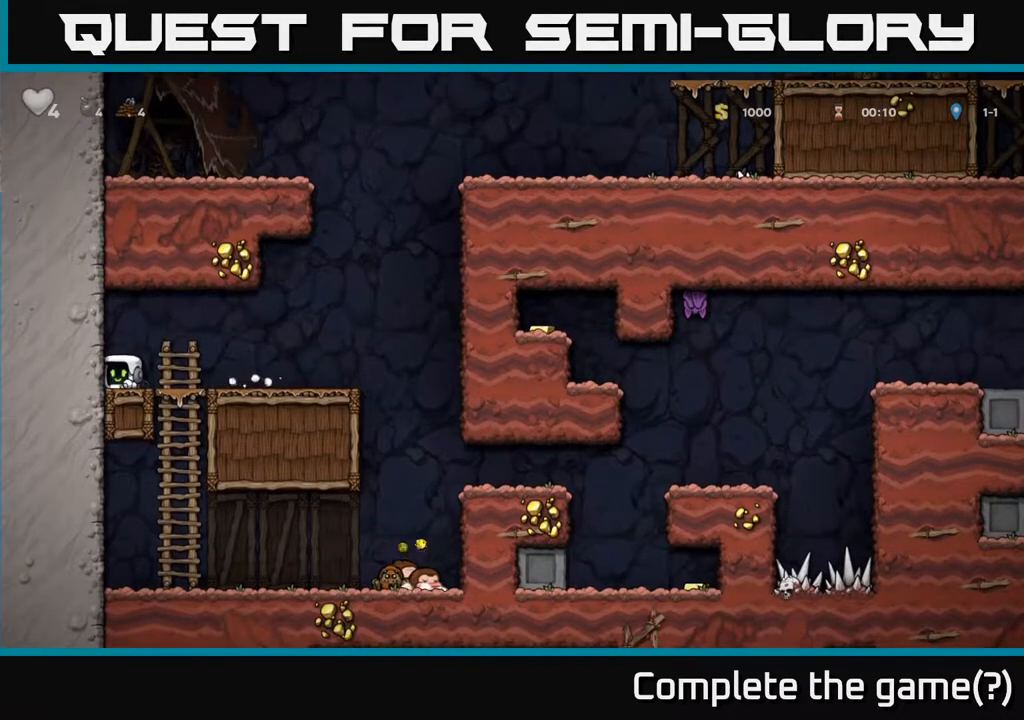
{"buttons": ["DPAD_RIGHT"], "left_stick": "center", "right_stick": "center", "events": [[83, "DPAD_DOWN", "up"], [117, "DPAD_RIGHT", "down"], [300, "DPAD_RIGHT", "up"], [367, "DPAD_RIGHT", "down"]]}
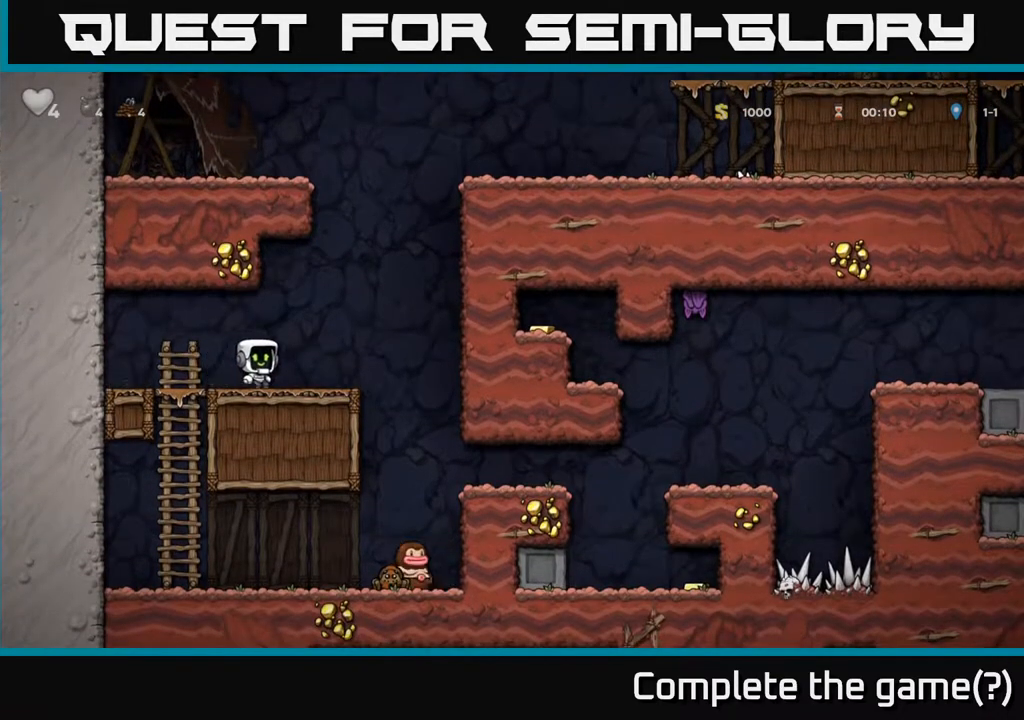
{"buttons": ["DPAD_LEFT"], "left_stick": "center", "right_stick": "center", "events": [[17, "A", "down"], [150, "A", "up"], [333, "DPAD_RIGHT", "up"], [450, "DPAD_LEFT", "down"]]}
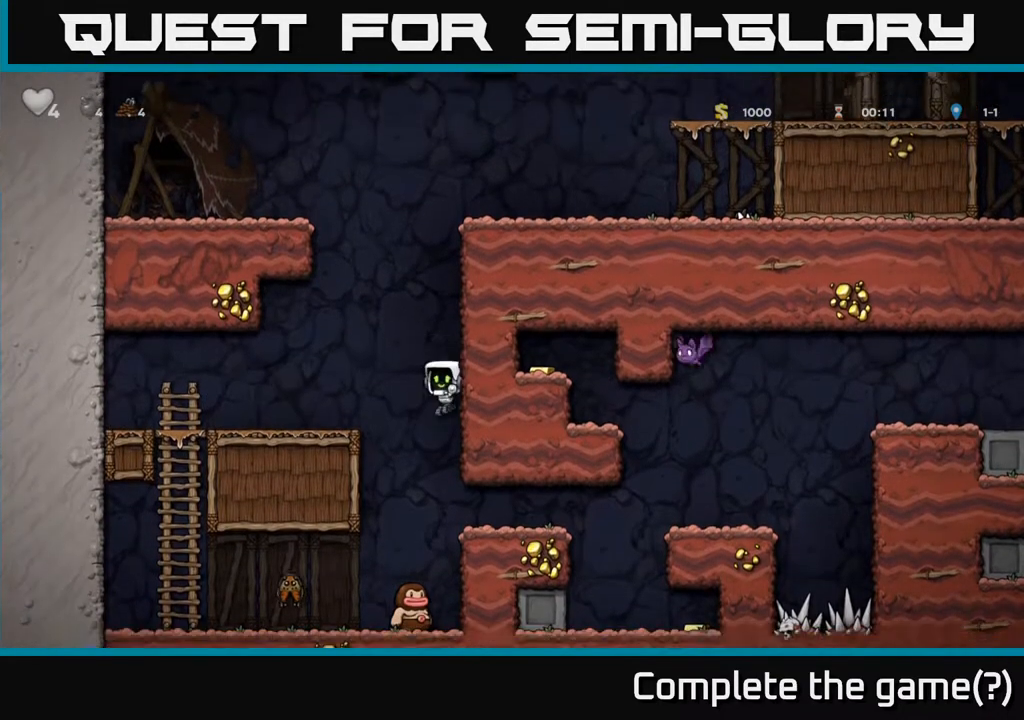
{"buttons": ["A"], "left_stick": "center", "right_stick": "center", "events": [[17, "DPAD_LEFT", "up"], [133, "A", "down"]]}
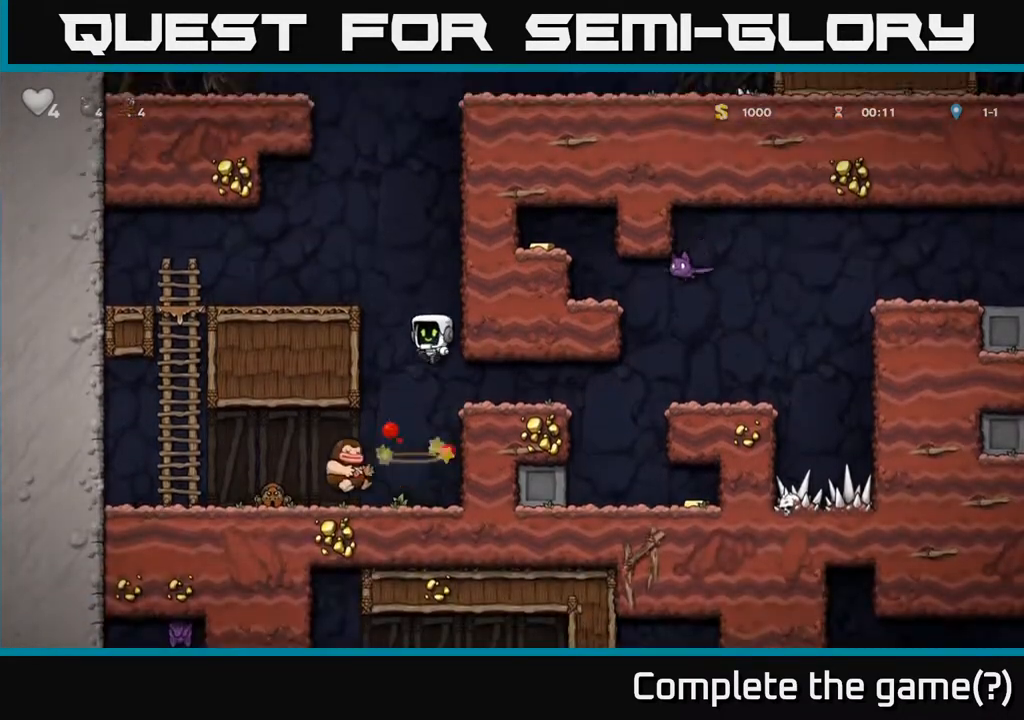
{"buttons": [], "left_stick": "center", "right_stick": "center", "events": [[17, "A", "up"], [50, "DPAD_RIGHT", "down"], [483, "DPAD_RIGHT", "up"]]}
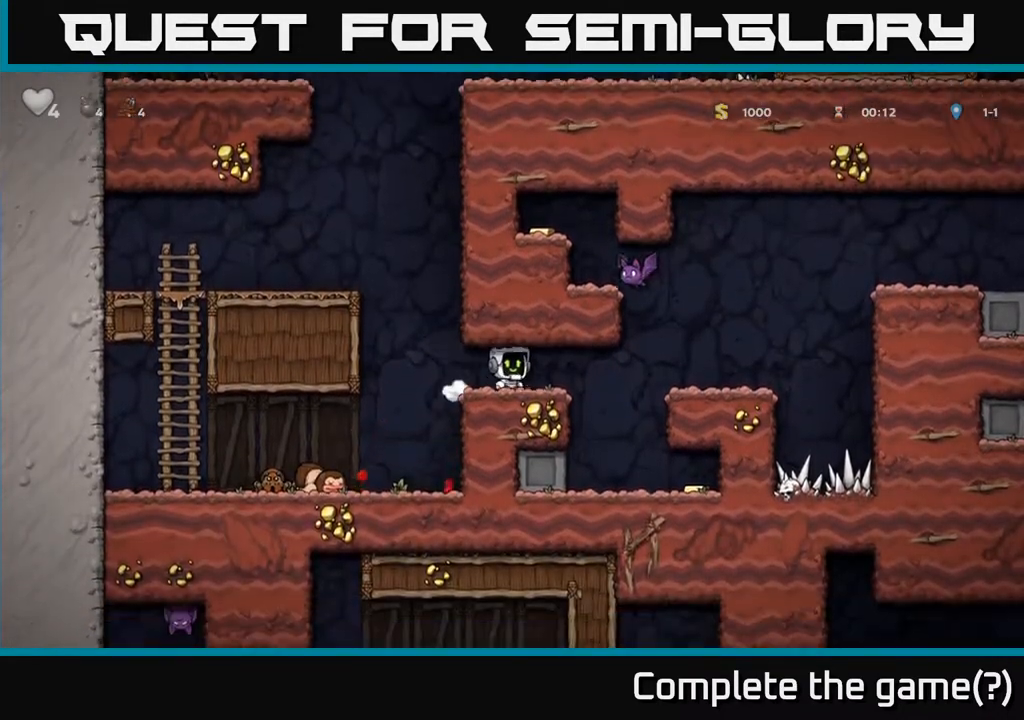
{"buttons": ["DPAD_RIGHT"], "left_stick": "center", "right_stick": "center", "events": [[483, "DPAD_RIGHT", "down"]]}
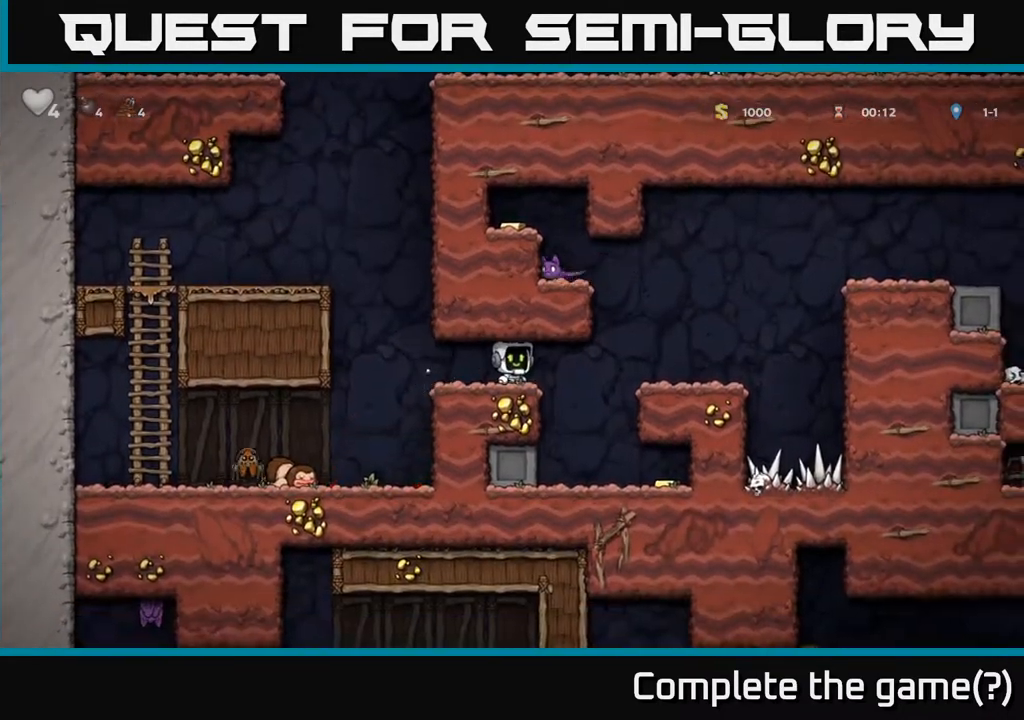
{"buttons": ["DPAD_RIGHT"], "left_stick": "center", "right_stick": "center", "events": [[233, "DPAD_RIGHT", "up"], [500, "DPAD_RIGHT", "down"]]}
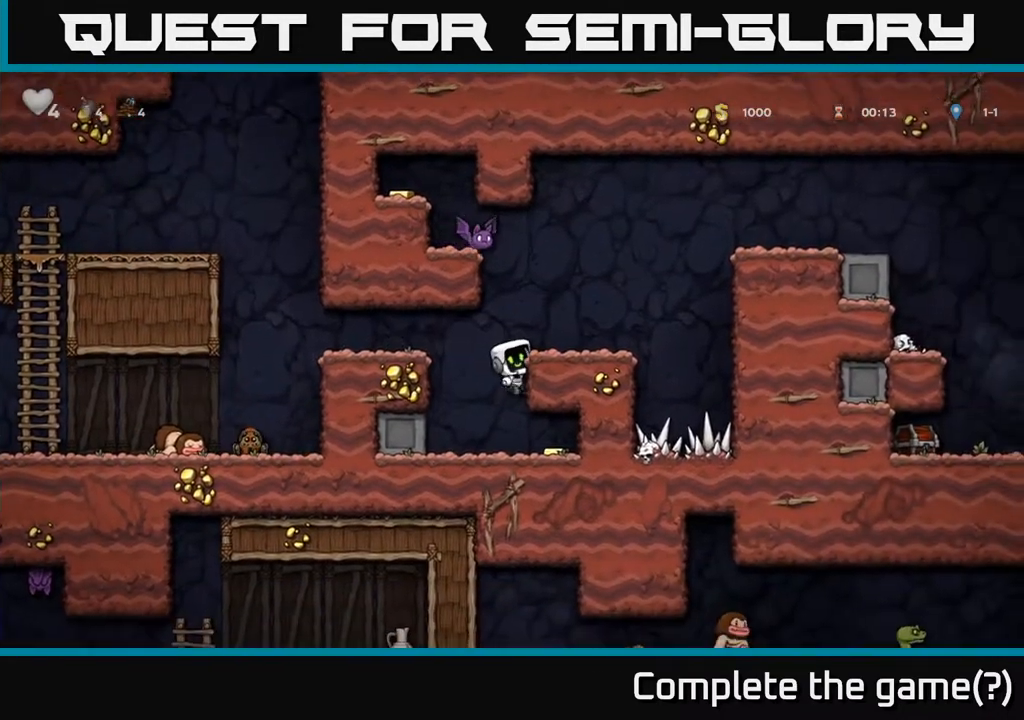
{"buttons": ["DPAD_RIGHT"], "left_stick": "center", "right_stick": "center", "events": [[150, "DPAD_RIGHT", "up"], [200, "DPAD_LEFT", "down"], [267, "DPAD_DOWN", "down"], [283, "DPAD_LEFT", "up"], [367, "A", "down"], [467, "A", "up"], [467, "DPAD_DOWN", "up"], [500, "DPAD_RIGHT", "down"]]}
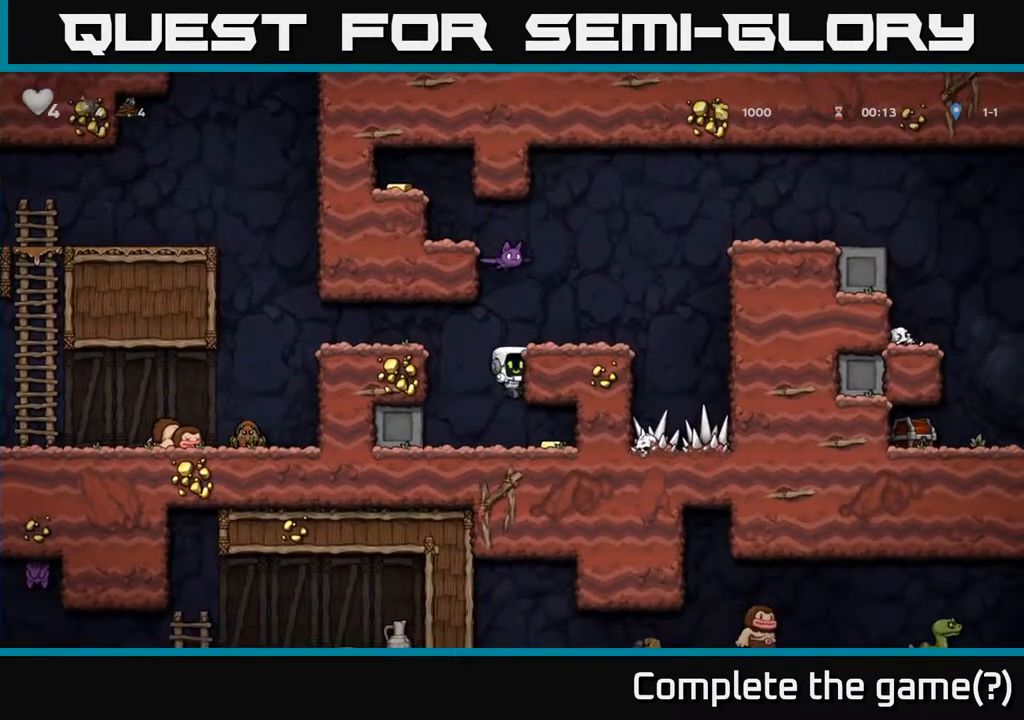
{"buttons": [], "left_stick": "center", "right_stick": "center", "events": [[333, "DPAD_RIGHT", "up"]]}
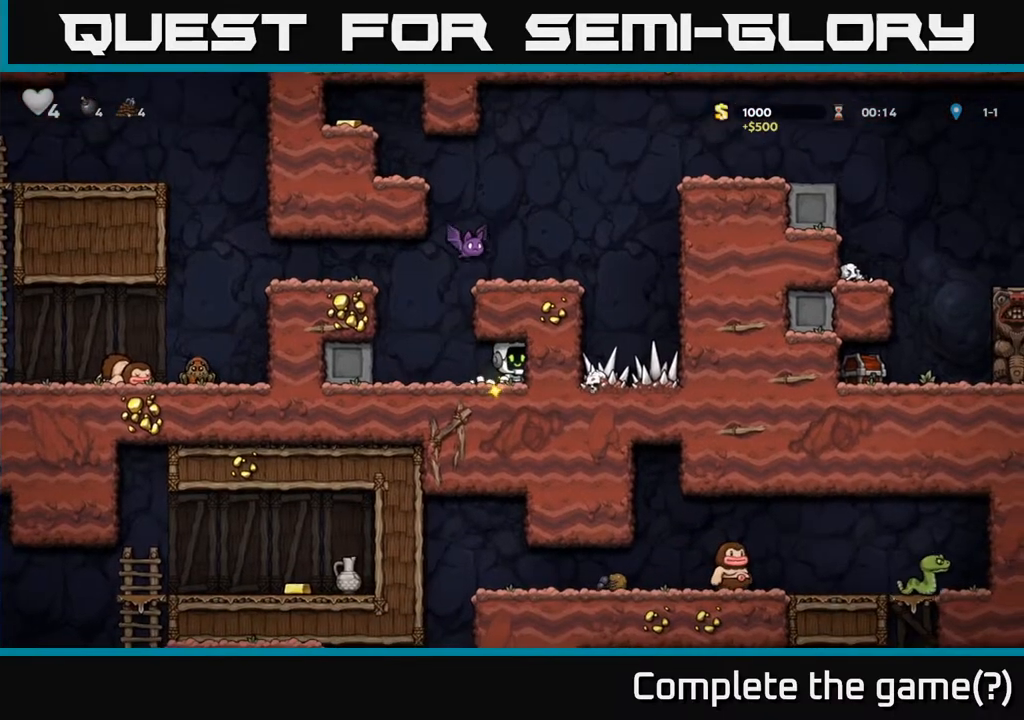
{"buttons": [], "left_stick": "center", "right_stick": "center", "events": []}
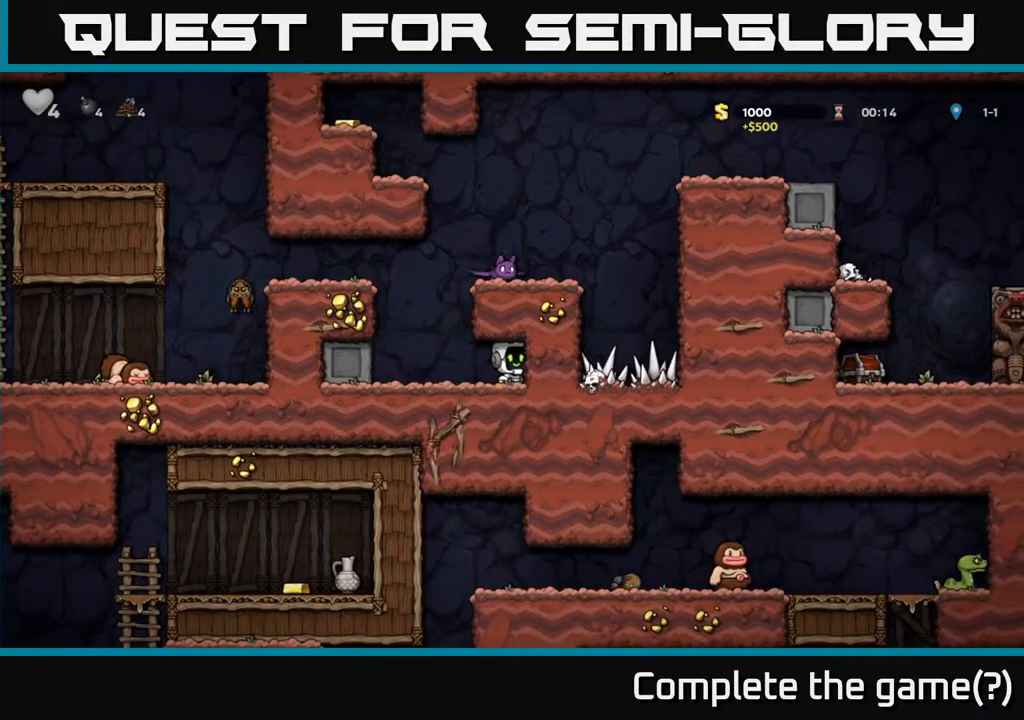
{"buttons": ["DPAD_LEFT"], "left_stick": "center", "right_stick": "center", "events": [[50, "DPAD_LEFT", "down"], [233, "A", "down"], [383, "A", "up"]]}
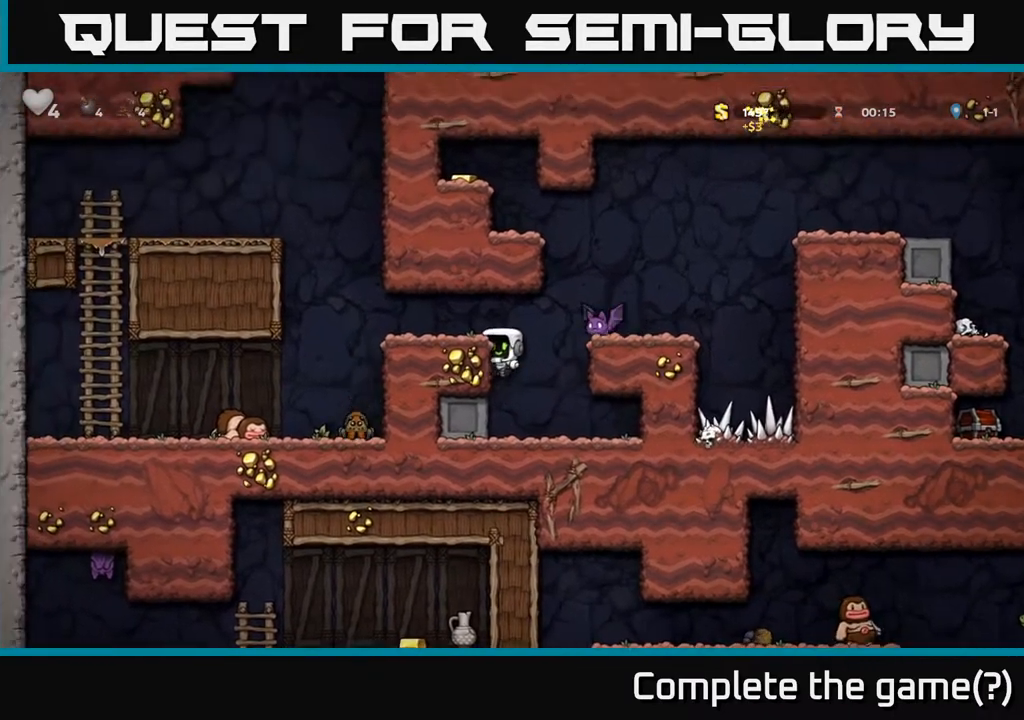
{"buttons": [], "left_stick": "center", "right_stick": "center", "events": [[67, "A", "down"], [200, "A", "up"], [317, "DPAD_LEFT", "up"], [333, "DPAD_RIGHT", "down"], [367, "X", "down"], [433, "X", "up"], [450, "DPAD_RIGHT", "up"]]}
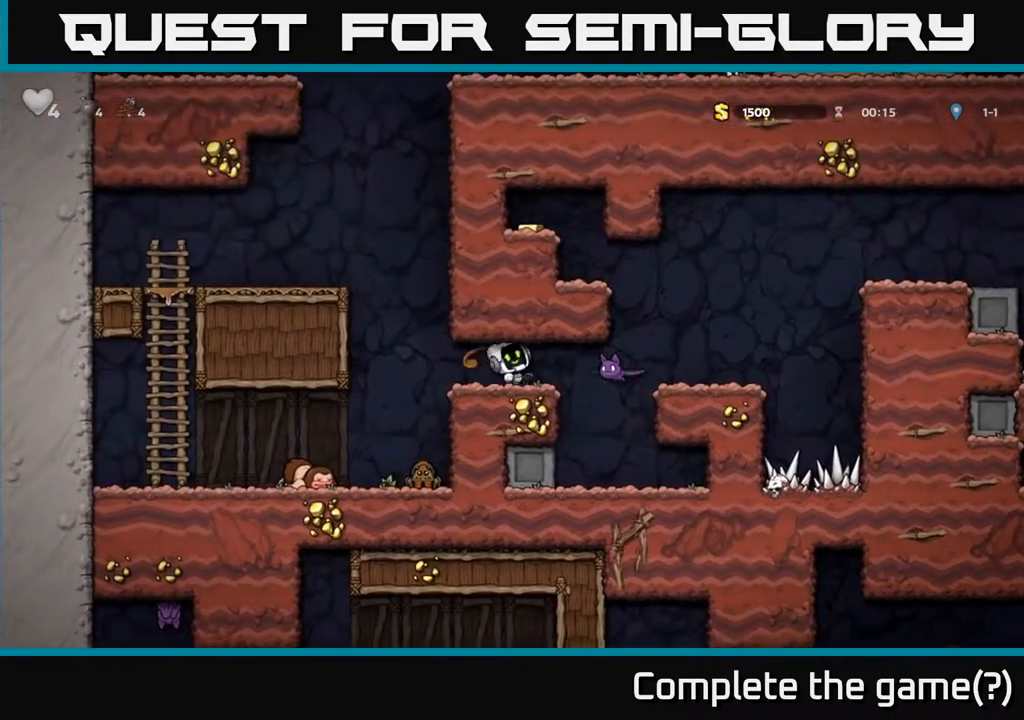
{"buttons": [], "left_stick": "center", "right_stick": "center", "events": []}
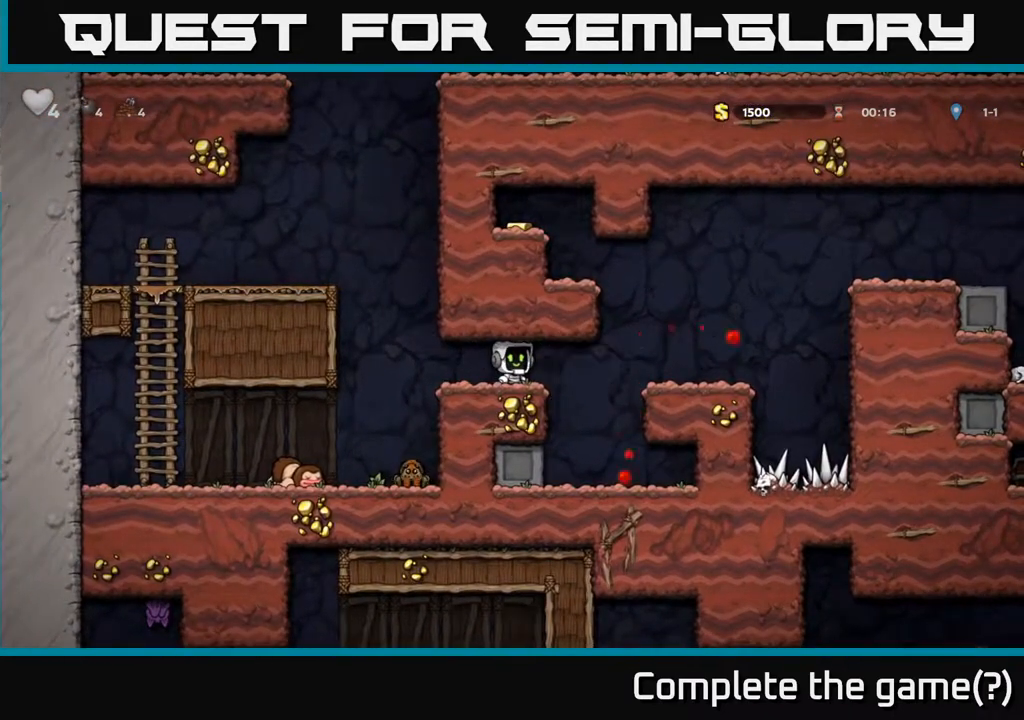
{"buttons": [], "left_stick": "center", "right_stick": "center", "events": [[133, "DPAD_LEFT", "down"], [183, "X", "down"], [217, "DPAD_LEFT", "up"], [350, "X", "up"]]}
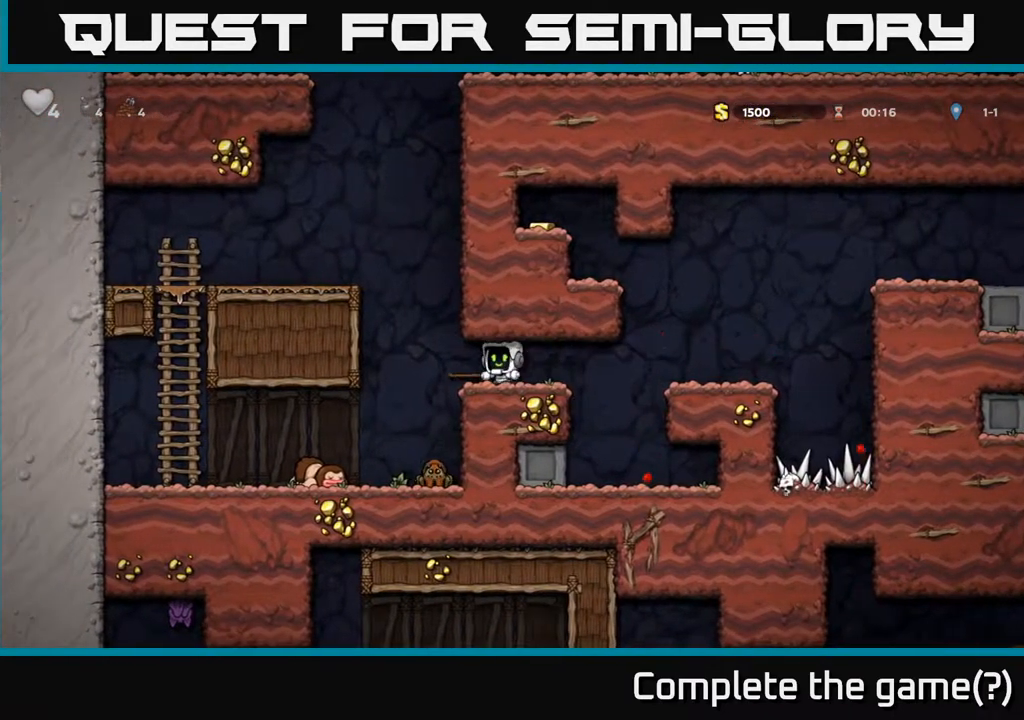
{"buttons": [], "left_stick": "center", "right_stick": "center", "events": [[150, "X", "down"], [283, "X", "up"]]}
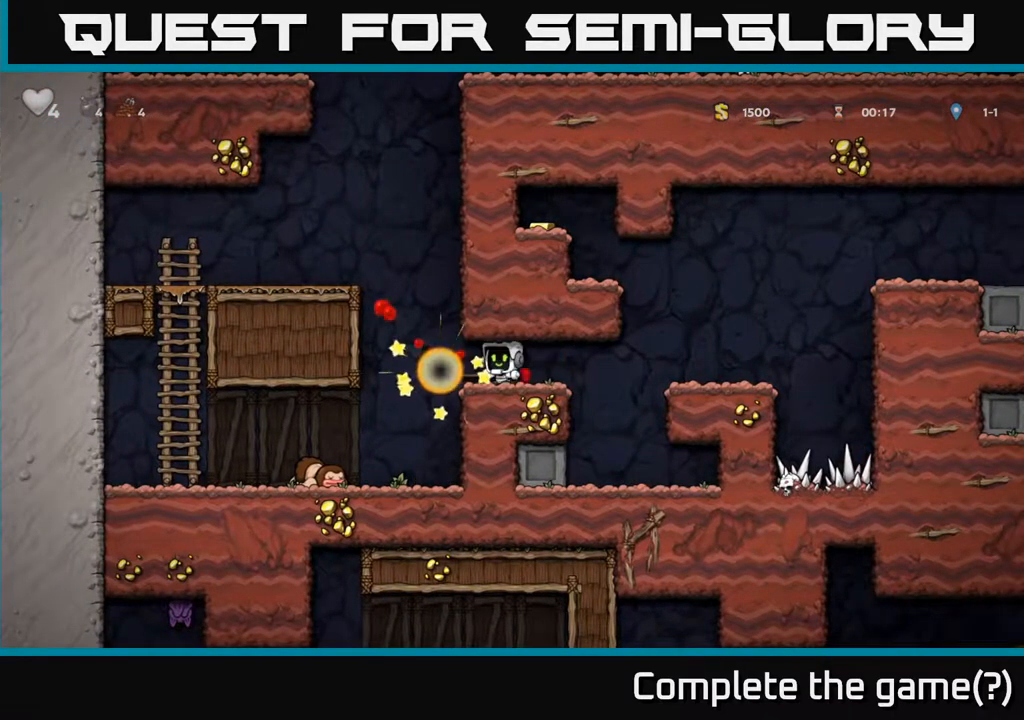
{"buttons": ["DPAD_RIGHT"], "left_stick": "center", "right_stick": "center", "events": [[117, "DPAD_RIGHT", "down"], [333, "A", "down"], [450, "A", "up"]]}
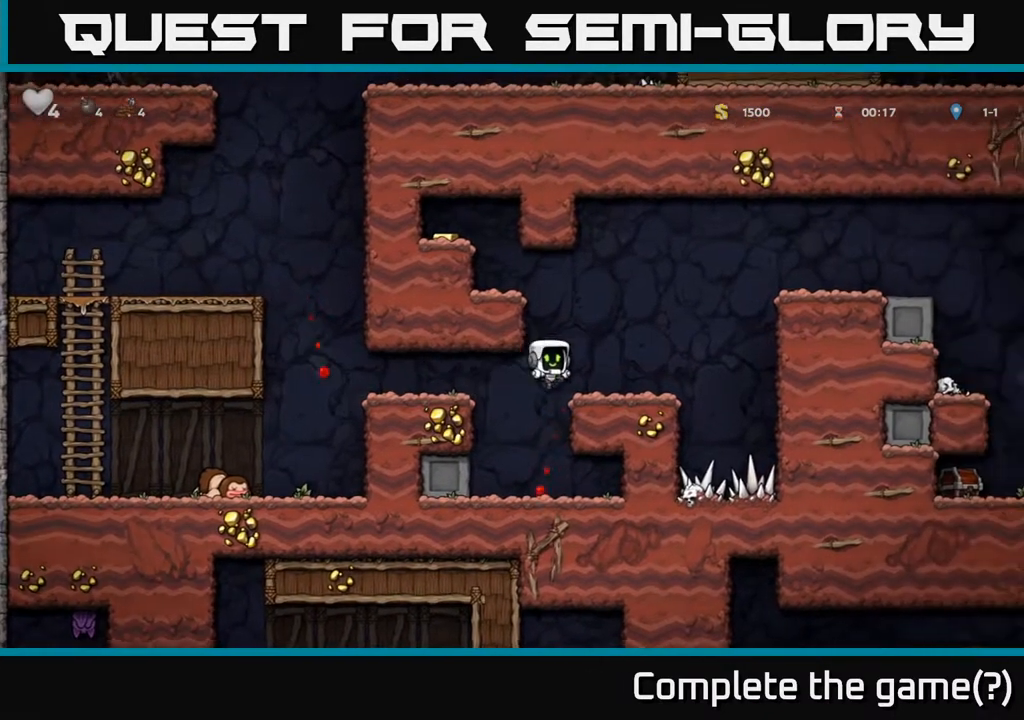
{"buttons": ["DPAD_LEFT"], "left_stick": "center", "right_stick": "center", "events": [[150, "DPAD_RIGHT", "up"], [183, "DPAD_LEFT", "down"], [200, "A", "down"], [350, "A", "up"]]}
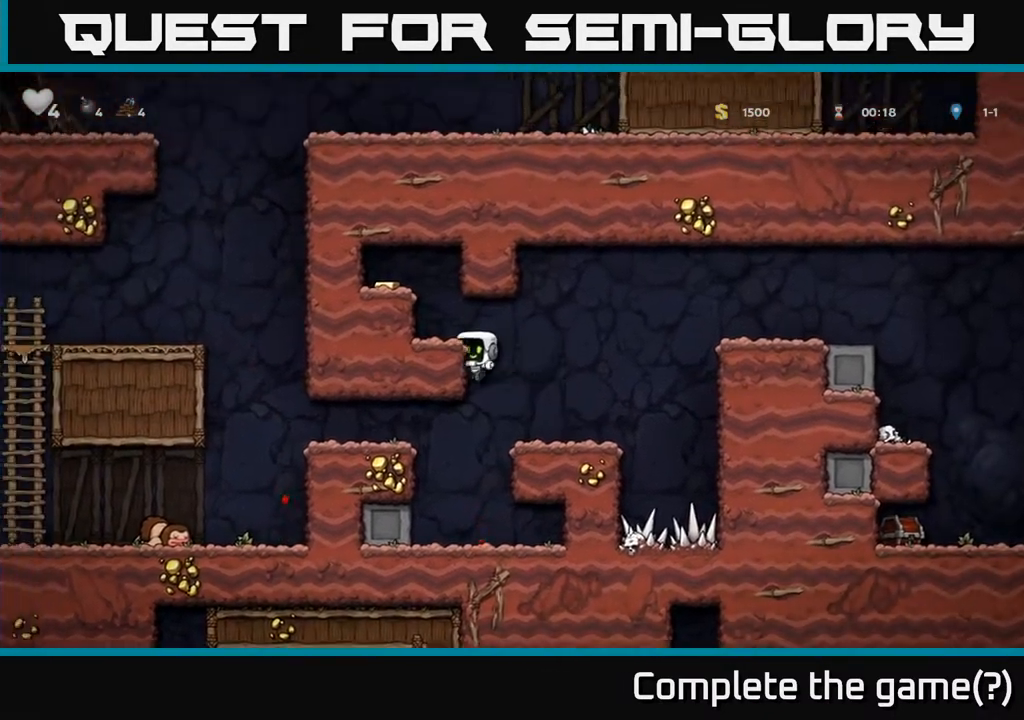
{"buttons": ["DPAD_LEFT"], "left_stick": "center", "right_stick": "center", "events": [[67, "A", "down"], [200, "A", "up"], [383, "A", "down"], [500, "A", "up"]]}
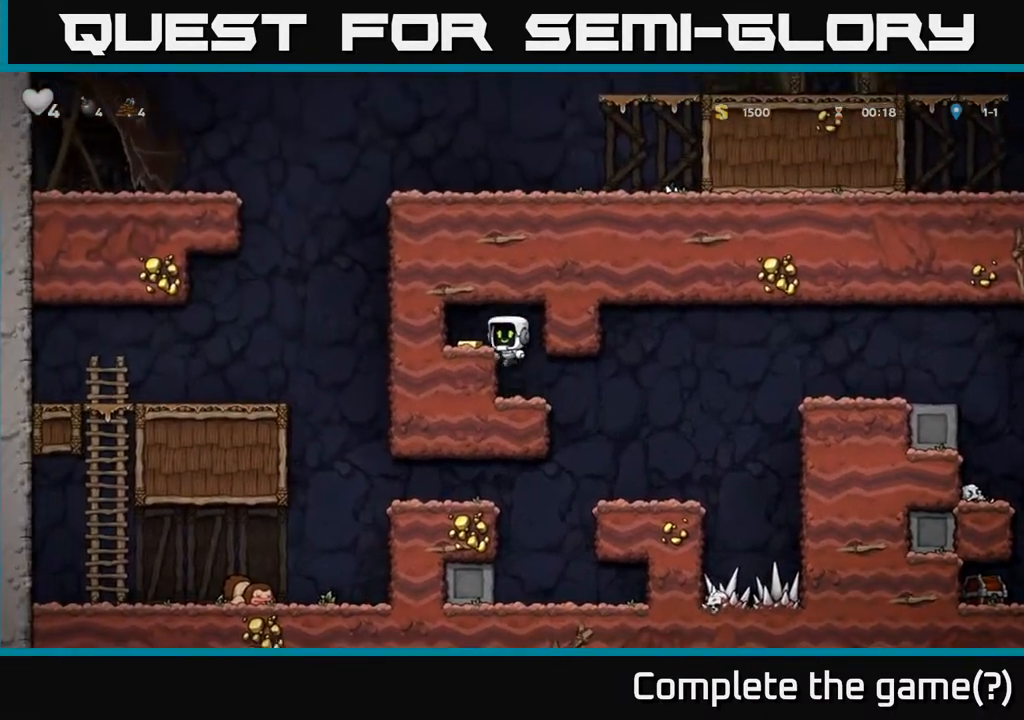
{"buttons": ["DPAD_RIGHT"], "left_stick": "center", "right_stick": "center", "events": [[250, "DPAD_LEFT", "up"], [283, "DPAD_RIGHT", "down"]]}
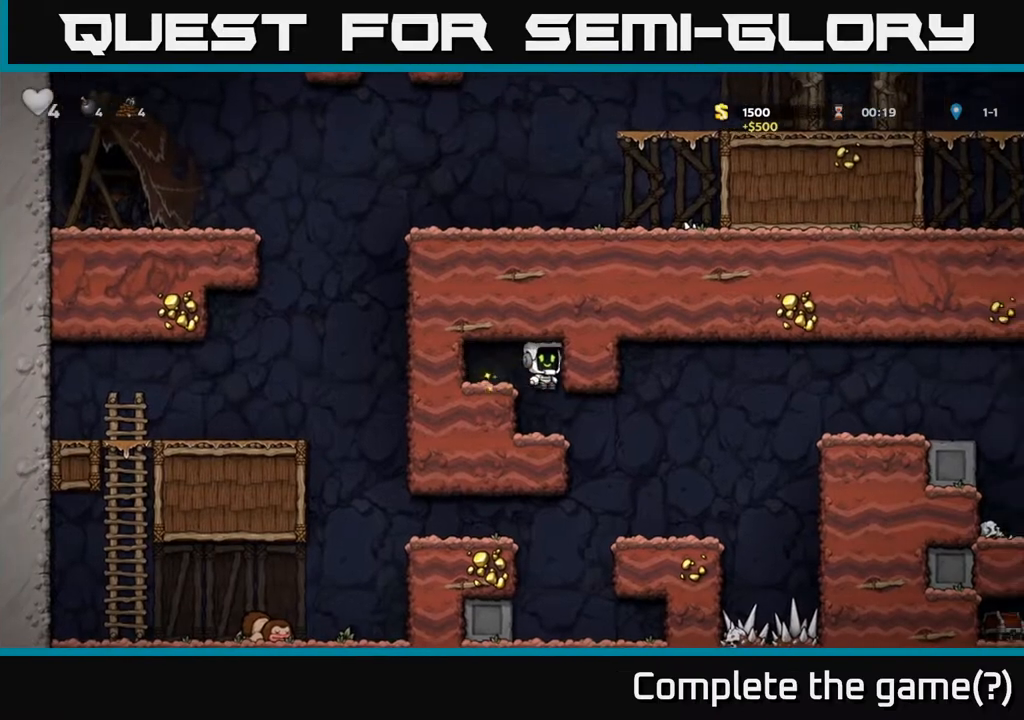
{"buttons": [], "left_stick": "center", "right_stick": "center", "events": [[417, "DPAD_RIGHT", "up"]]}
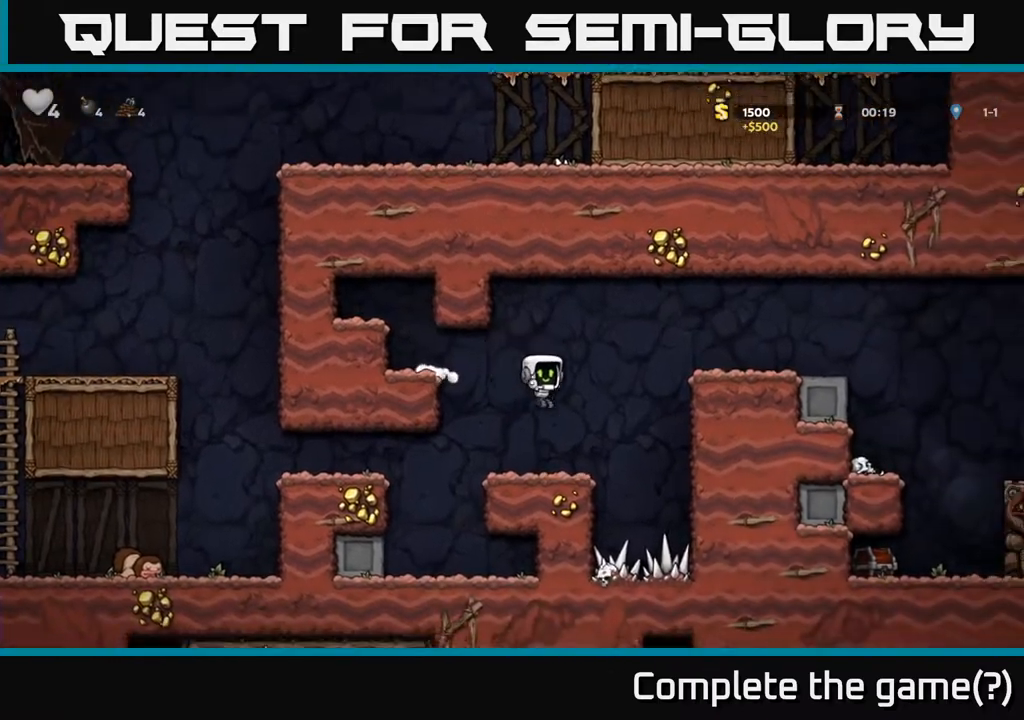
{"buttons": ["DPAD_RIGHT"], "left_stick": "center", "right_stick": "center", "events": [[133, "DPAD_RIGHT", "down"], [233, "A", "down"], [417, "A", "up"]]}
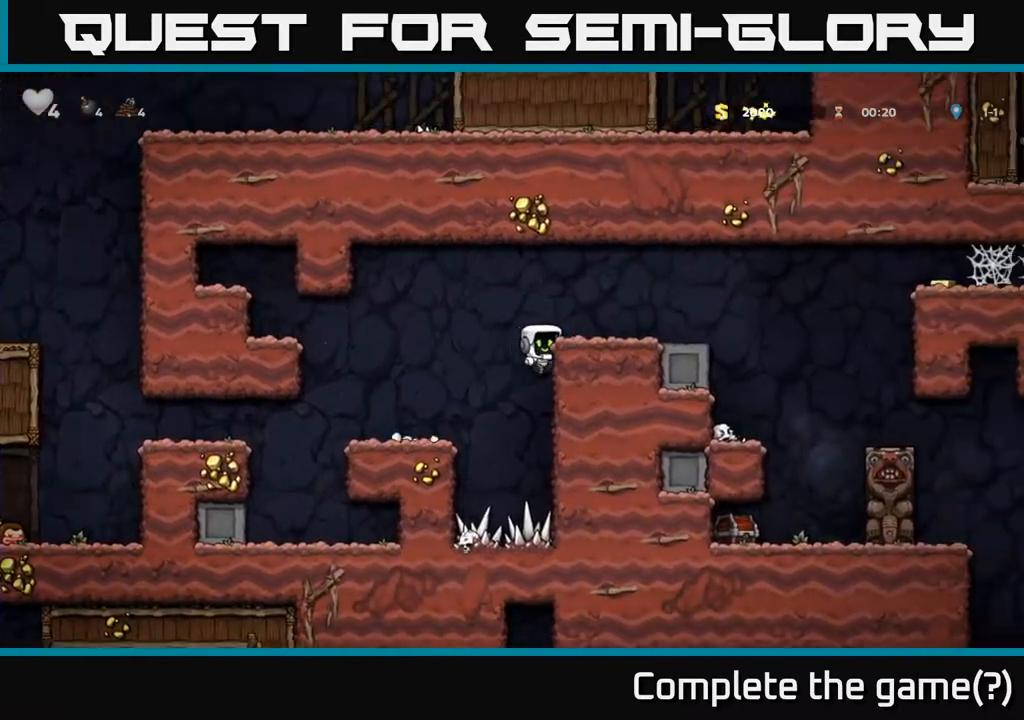
{"buttons": ["A", "DPAD_RIGHT"], "left_stick": "center", "right_stick": "center", "events": [[100, "A", "down"], [233, "A", "up"], [500, "A", "down"]]}
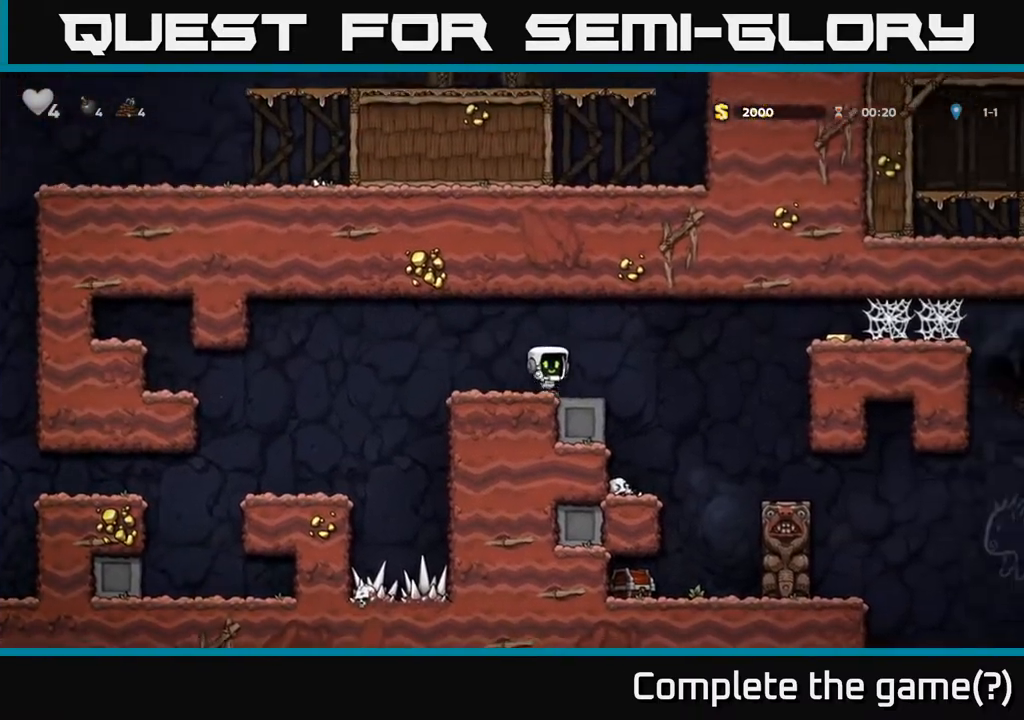
{"buttons": [], "left_stick": "center", "right_stick": "center", "events": [[150, "DPAD_RIGHT", "up"], [167, "A", "up"], [200, "DPAD_LEFT", "down"], [300, "DPAD_LEFT", "up"]]}
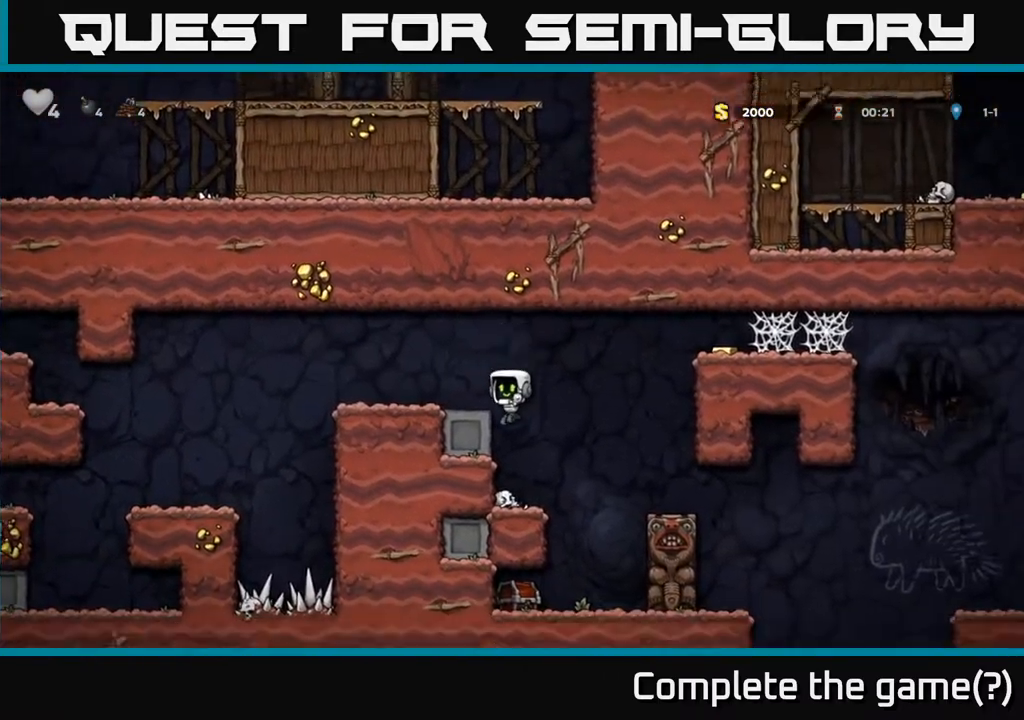
{"buttons": ["A", "DPAD_DOWN"], "left_stick": "center", "right_stick": "center", "events": [[367, "DPAD_DOWN", "down"], [433, "A", "down"]]}